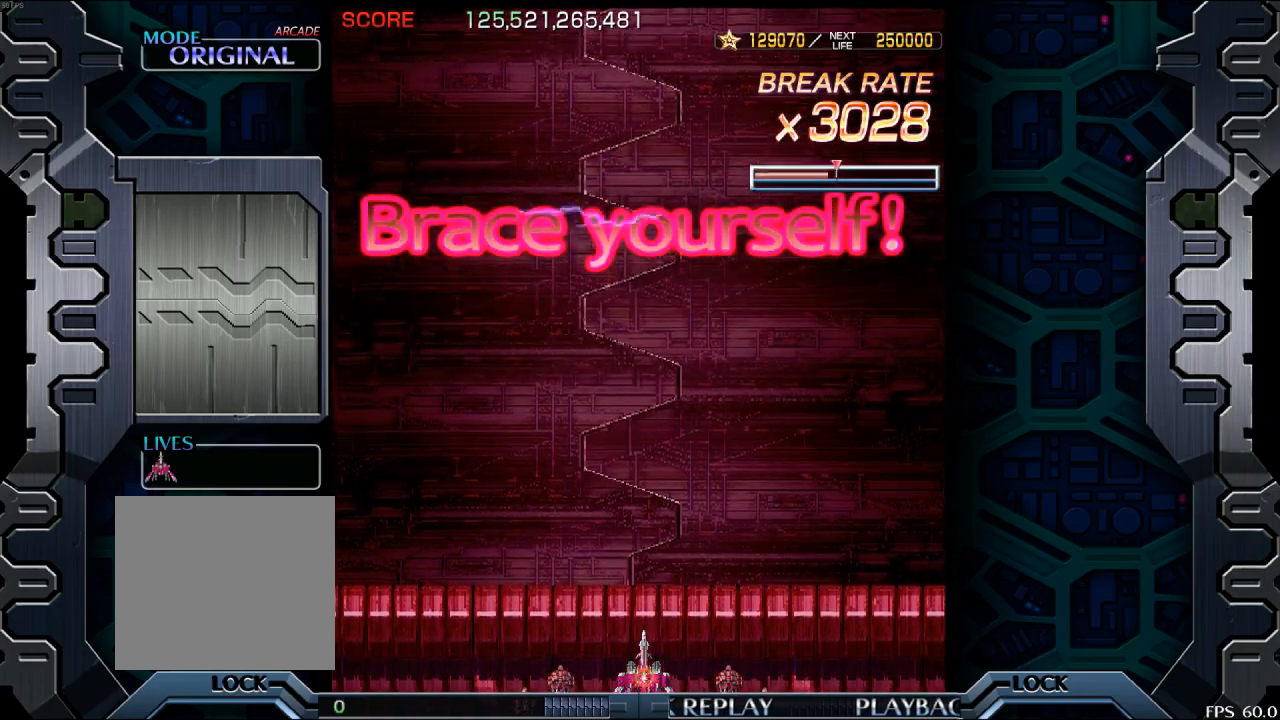
Gameplay with a controller (arcade stick); each line is a JSON object with the inputs held at the frame after it. "events" lists button and stick changes between this image and that frame as [ms after this image, input, new state], when the widget could be followed in between. Not read: L3 R3.
{"buttons": [], "left_stick": "up", "events": [[483, "left_stick", "up"]]}
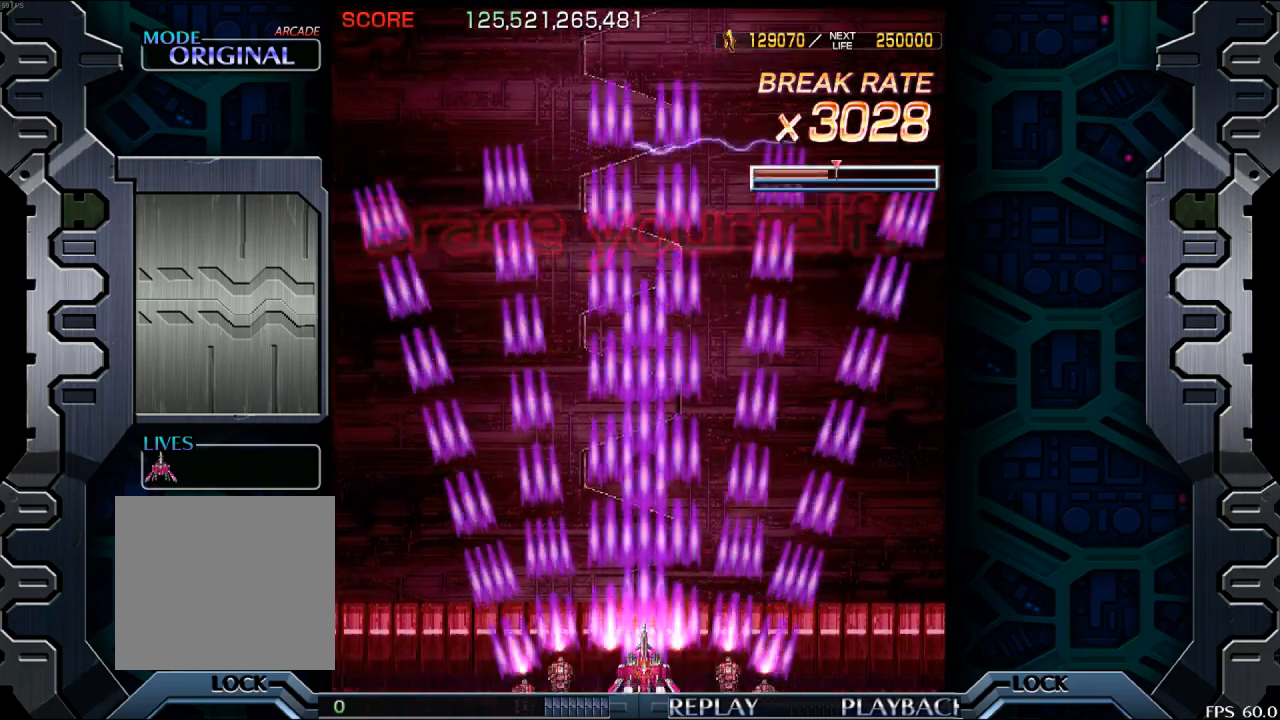
{"buttons": [], "left_stick": "center", "events": [[450, "left_stick", "center"]]}
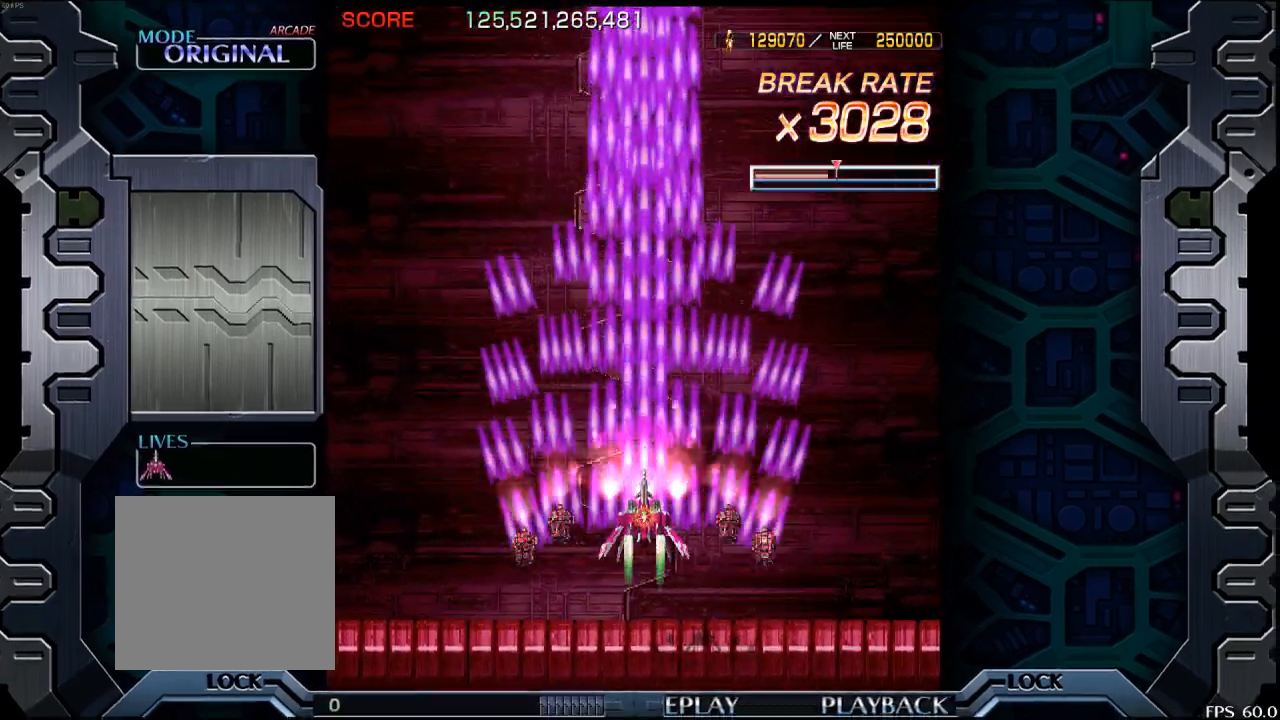
{"buttons": [], "left_stick": "center", "events": []}
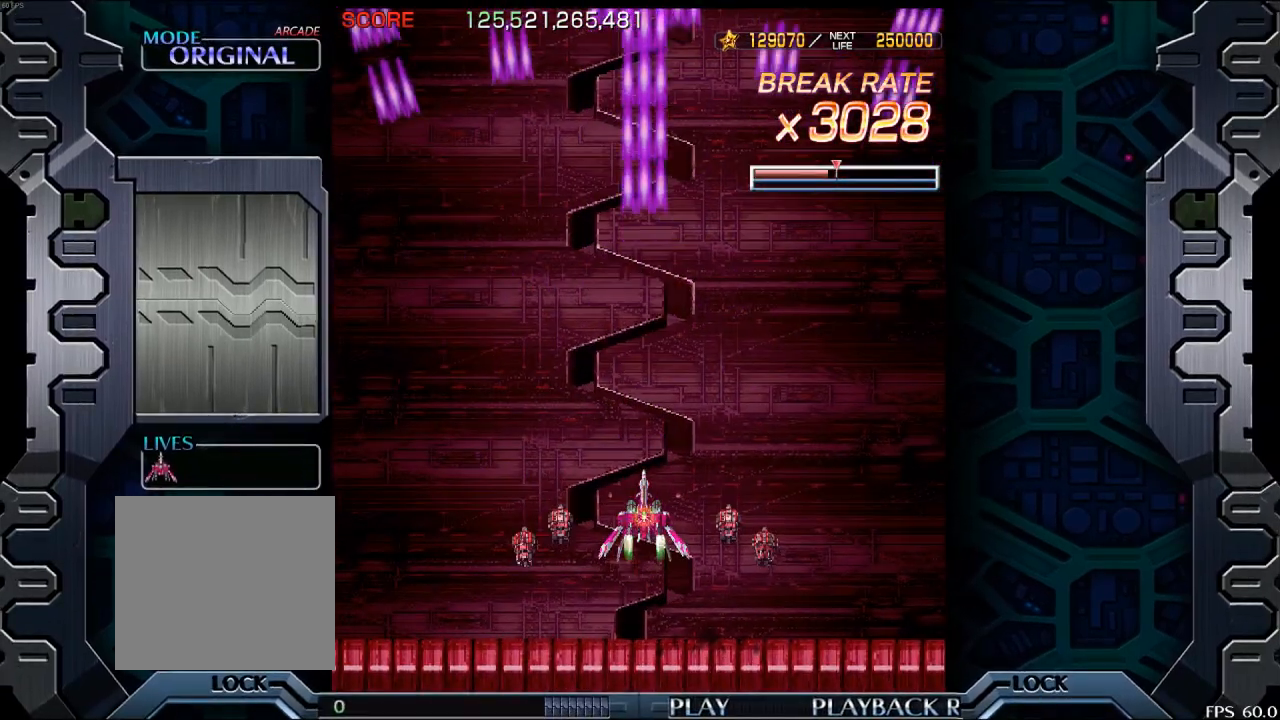
{"buttons": [], "left_stick": "center", "events": []}
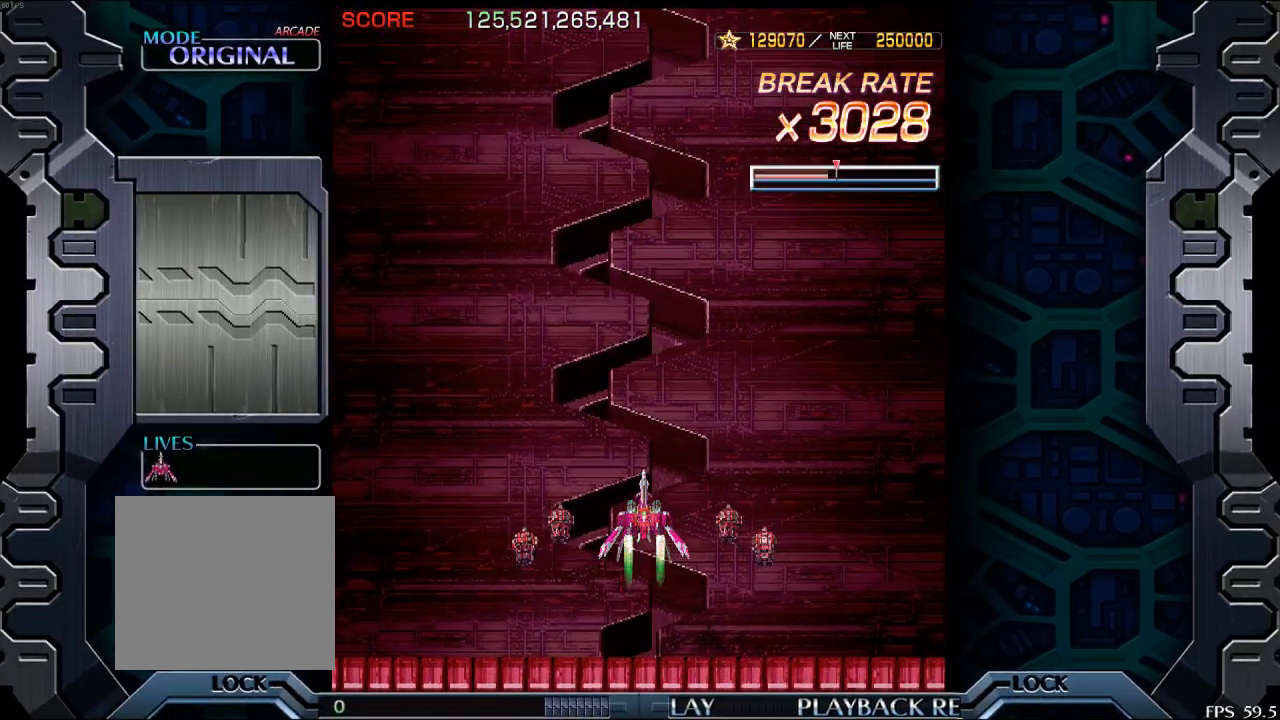
{"buttons": [], "left_stick": "center", "events": []}
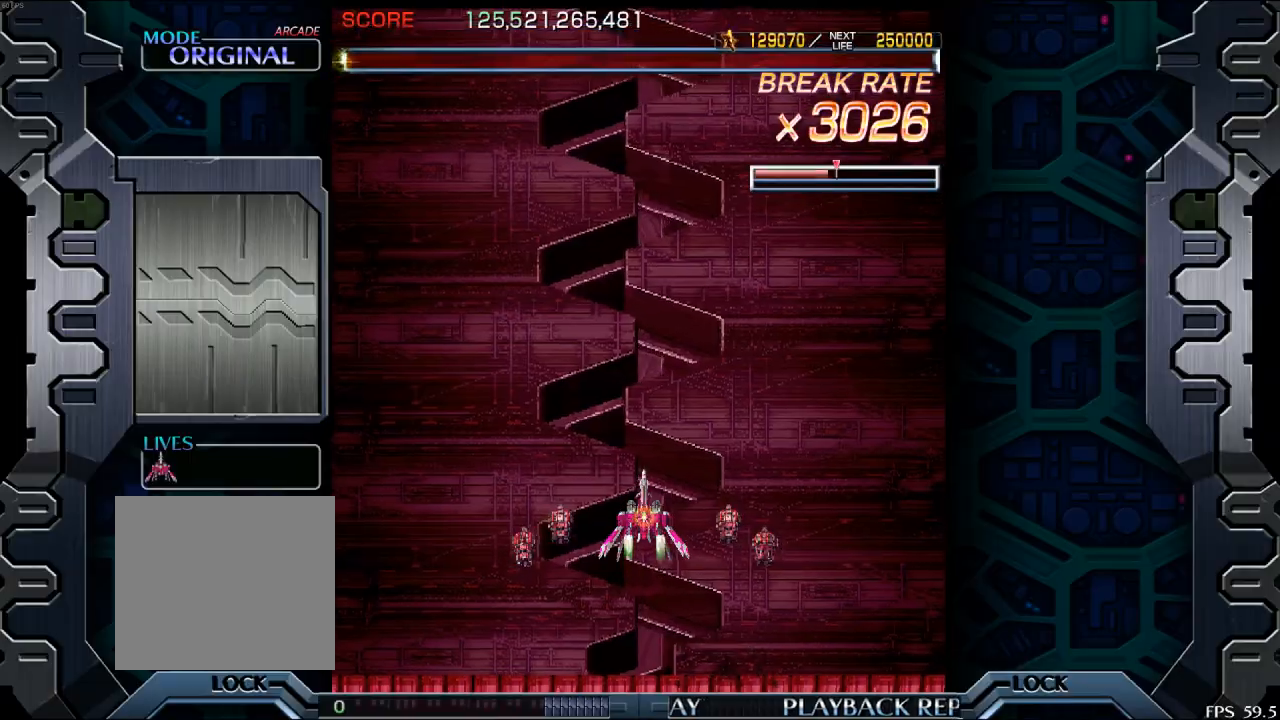
{"buttons": [], "left_stick": "center", "events": [[267, "left_stick", "left"], [483, "left_stick", "center"]]}
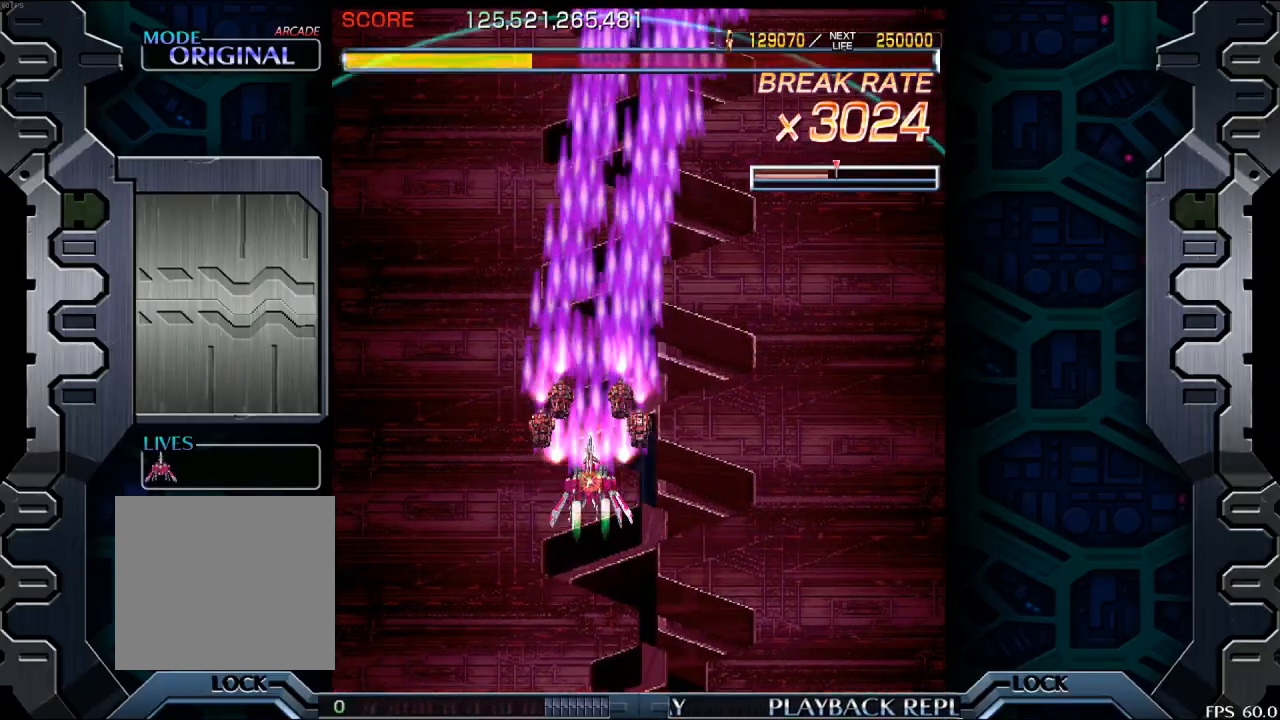
{"buttons": [], "left_stick": "center", "events": []}
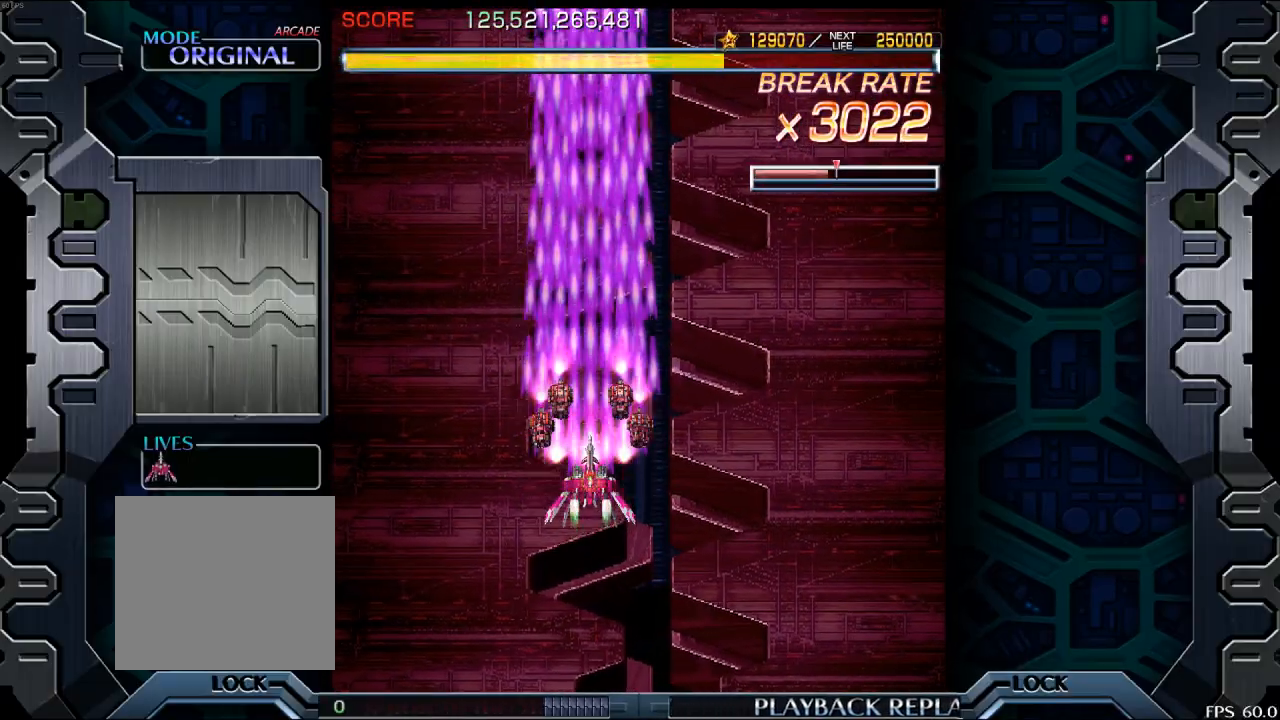
{"buttons": [], "left_stick": "right", "events": [[417, "left_stick", "right"]]}
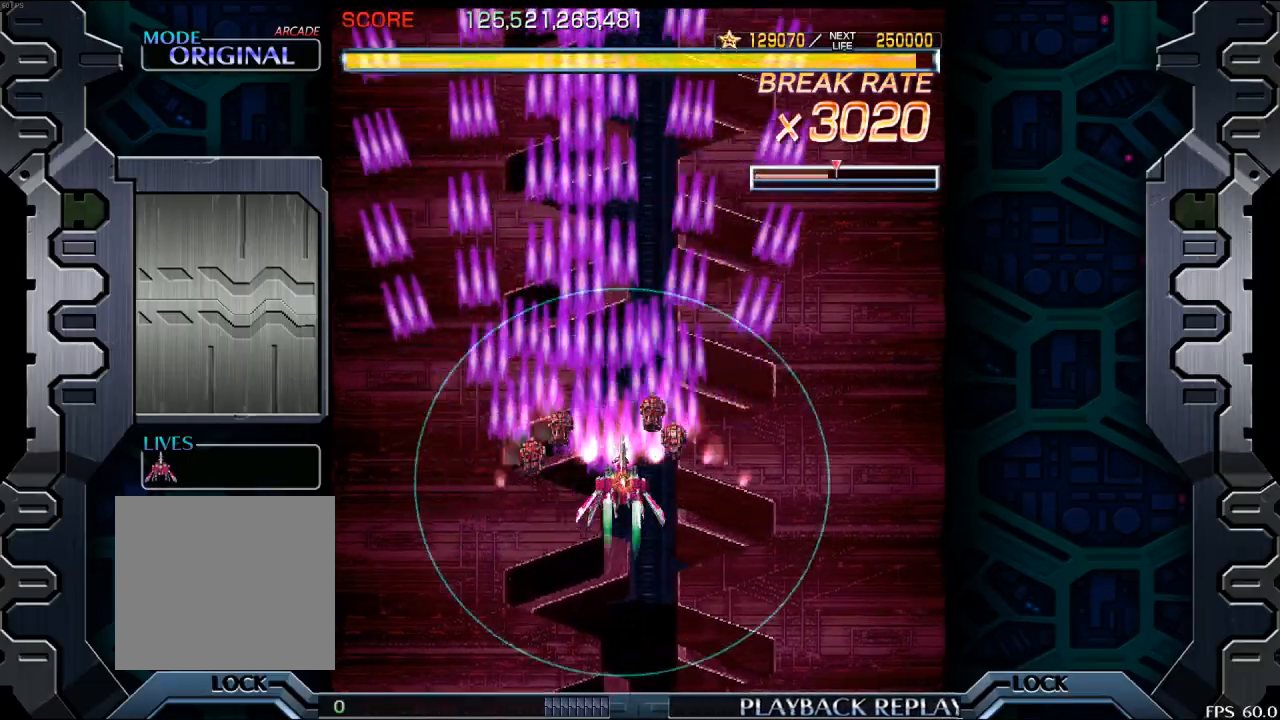
{"buttons": [], "left_stick": "left", "events": [[167, "left_stick", "center"], [317, "left_stick", "left"]]}
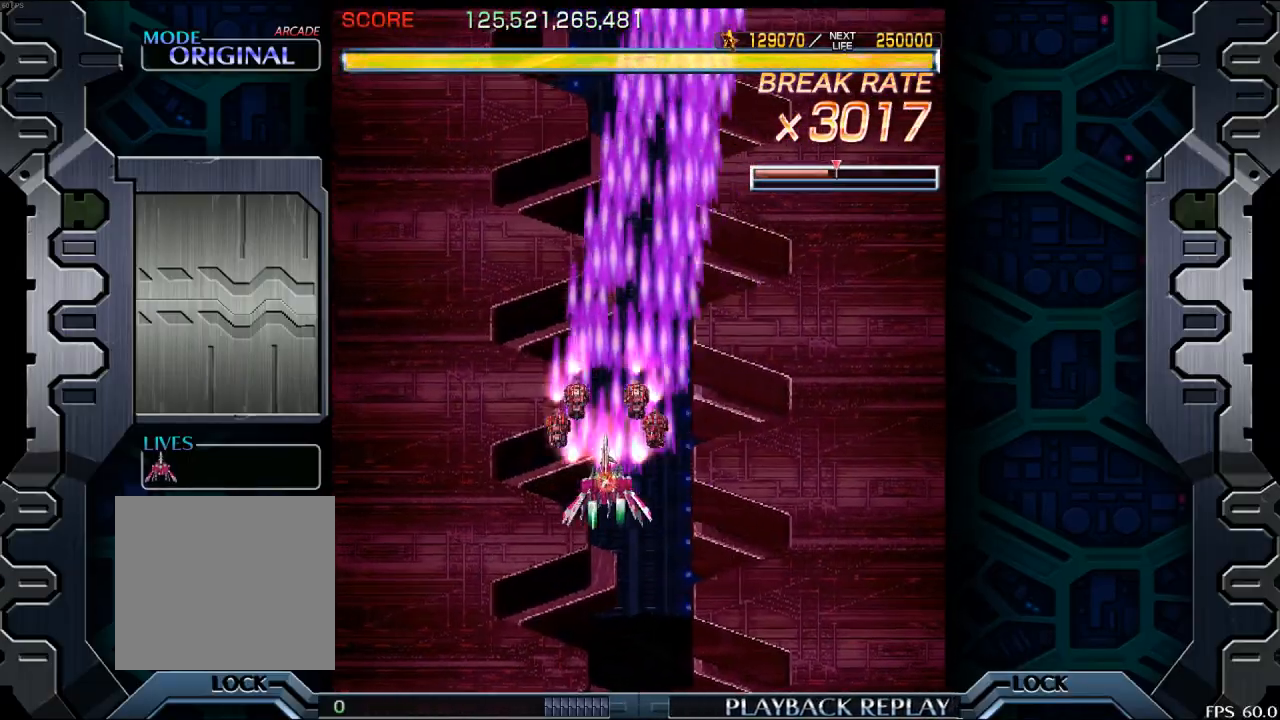
{"buttons": [], "left_stick": "down", "events": [[83, "left_stick", "center"], [417, "left_stick", "down"]]}
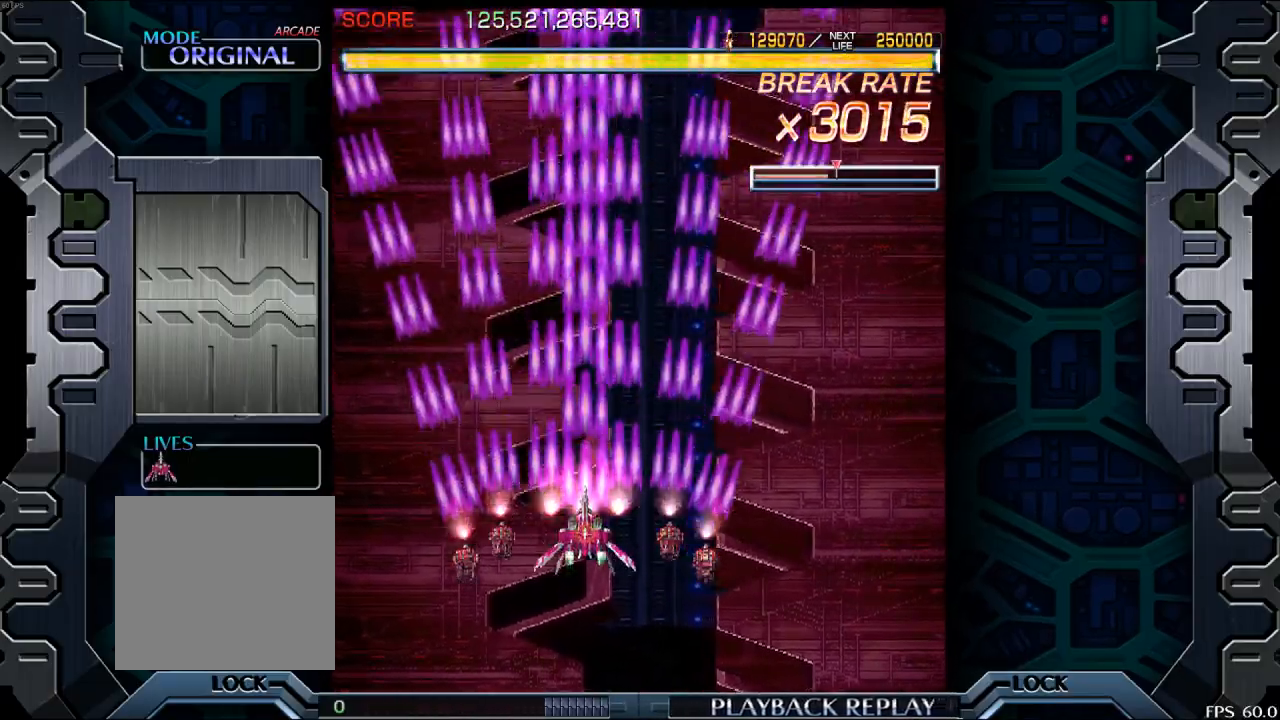
{"buttons": [], "left_stick": "center", "events": [[117, "left_stick", "center"], [217, "left_stick", "left"], [417, "left_stick", "center"]]}
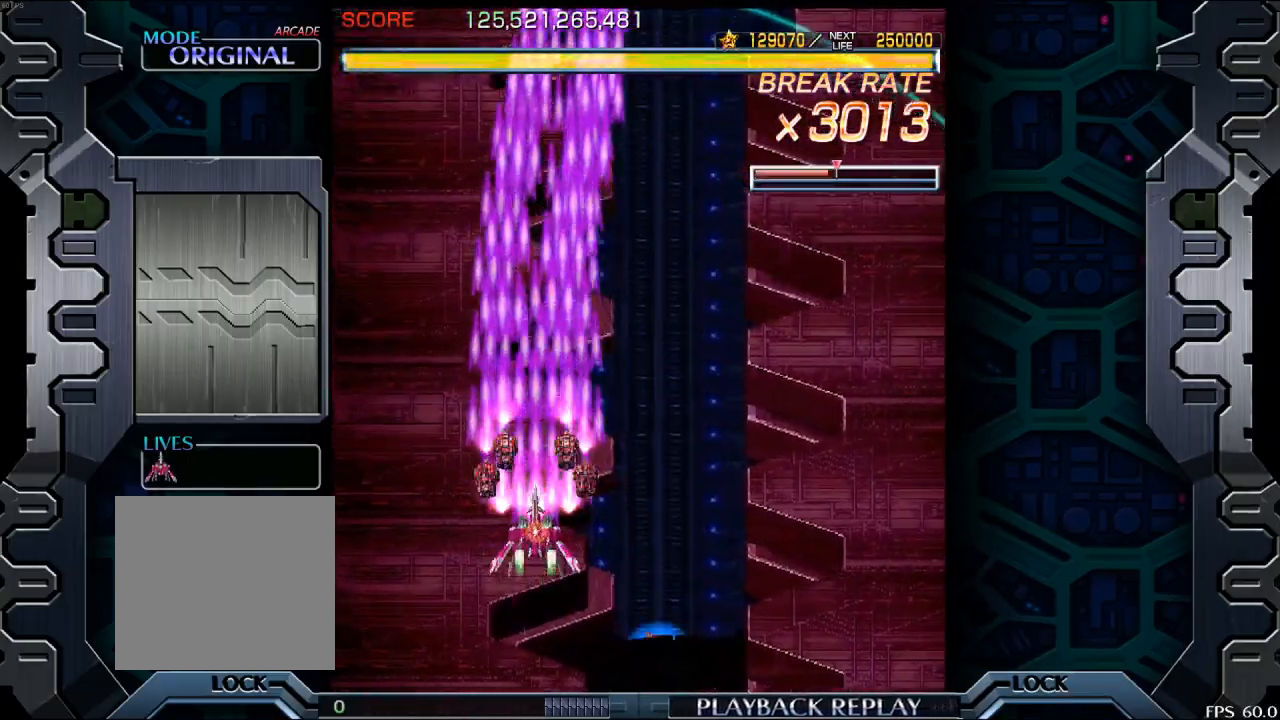
{"buttons": [], "left_stick": "right", "events": [[483, "left_stick", "right"]]}
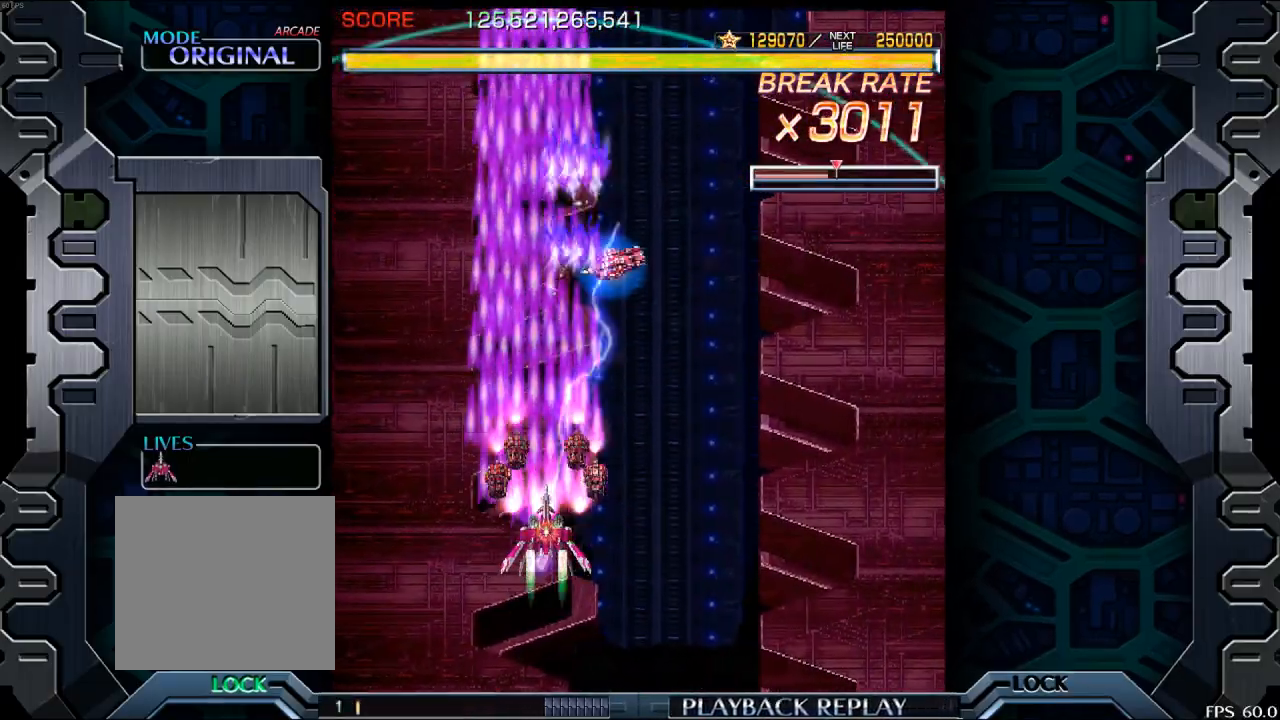
{"buttons": [], "left_stick": "center", "events": [[167, "left_stick", "center"], [250, "left_stick", "left"], [467, "left_stick", "center"]]}
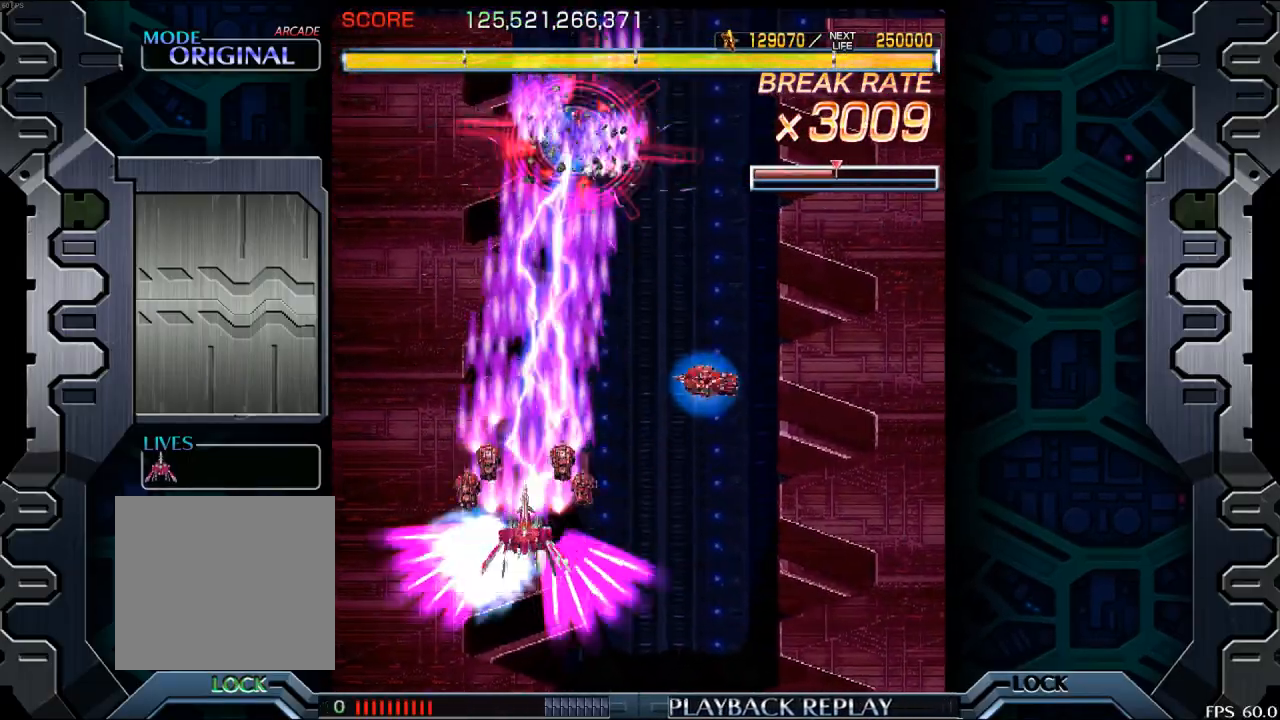
{"buttons": [], "left_stick": "down-right", "events": [[33, "left_stick", "right"], [267, "left_stick", "center"], [383, "left_stick", "down-right"]]}
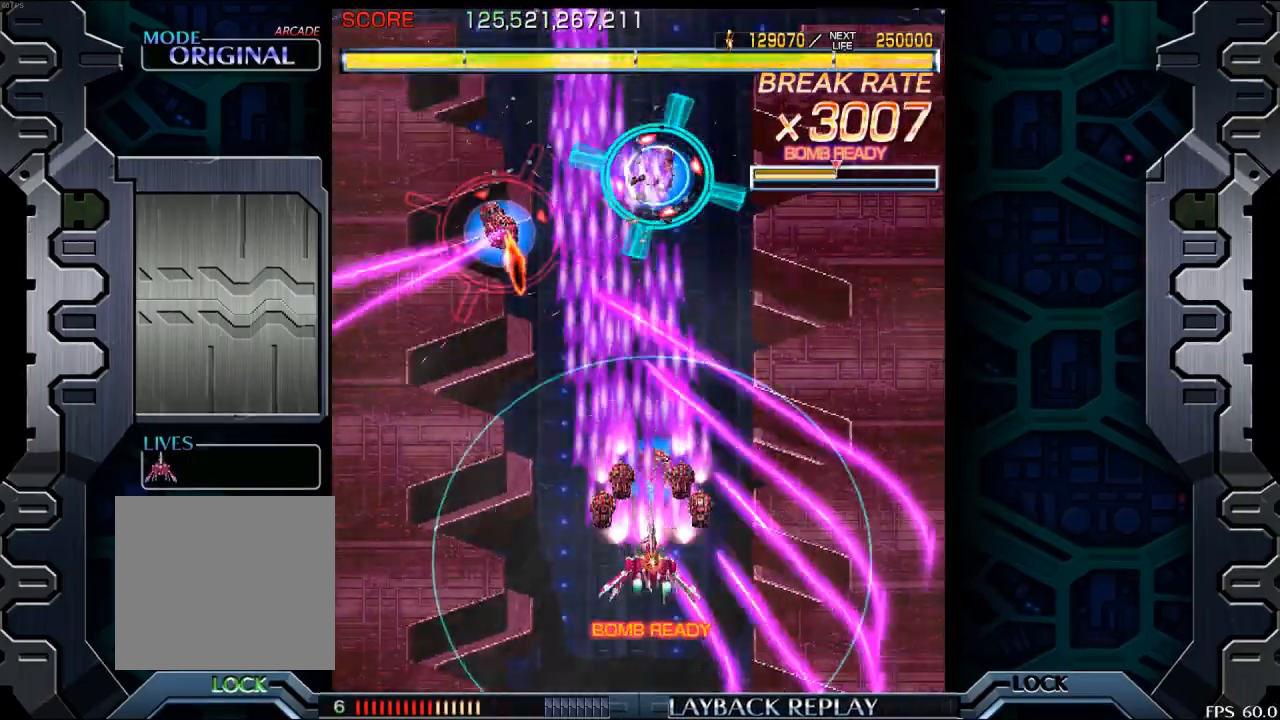
{"buttons": [], "left_stick": "center", "events": [[67, "left_stick", "center"], [133, "left_stick", "left"], [200, "left_stick", "down"], [283, "left_stick", "down-right"], [483, "left_stick", "center"]]}
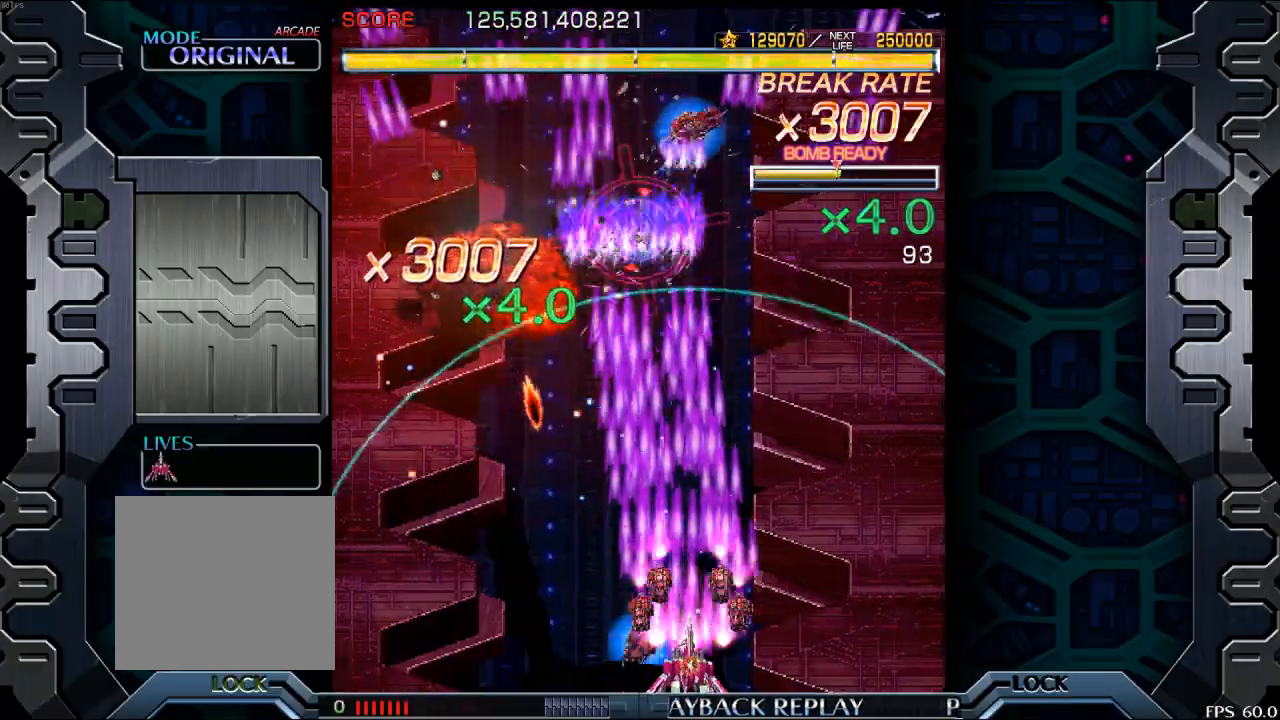
{"buttons": [], "left_stick": "center", "events": [[283, "left_stick", "right"], [433, "left_stick", "center"]]}
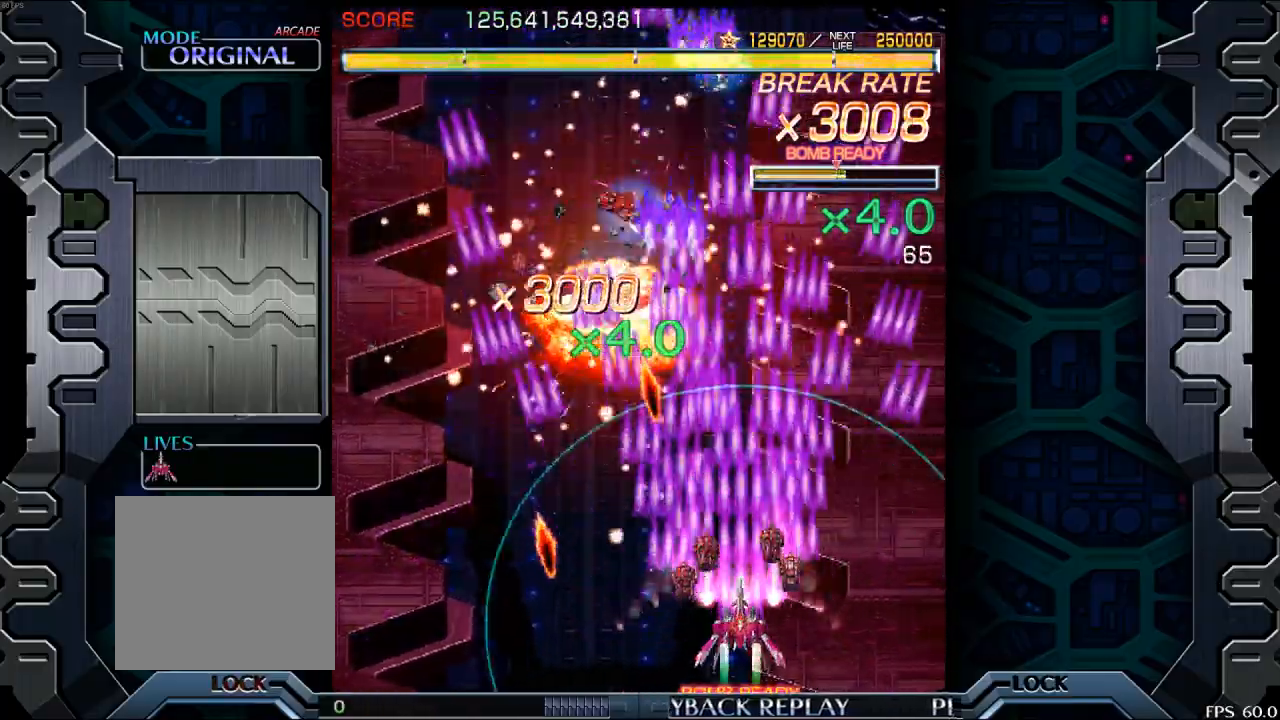
{"buttons": [], "left_stick": "left", "events": [[33, "left_stick", "right"], [183, "left_stick", "up"], [317, "left_stick", "center"], [500, "left_stick", "left"]]}
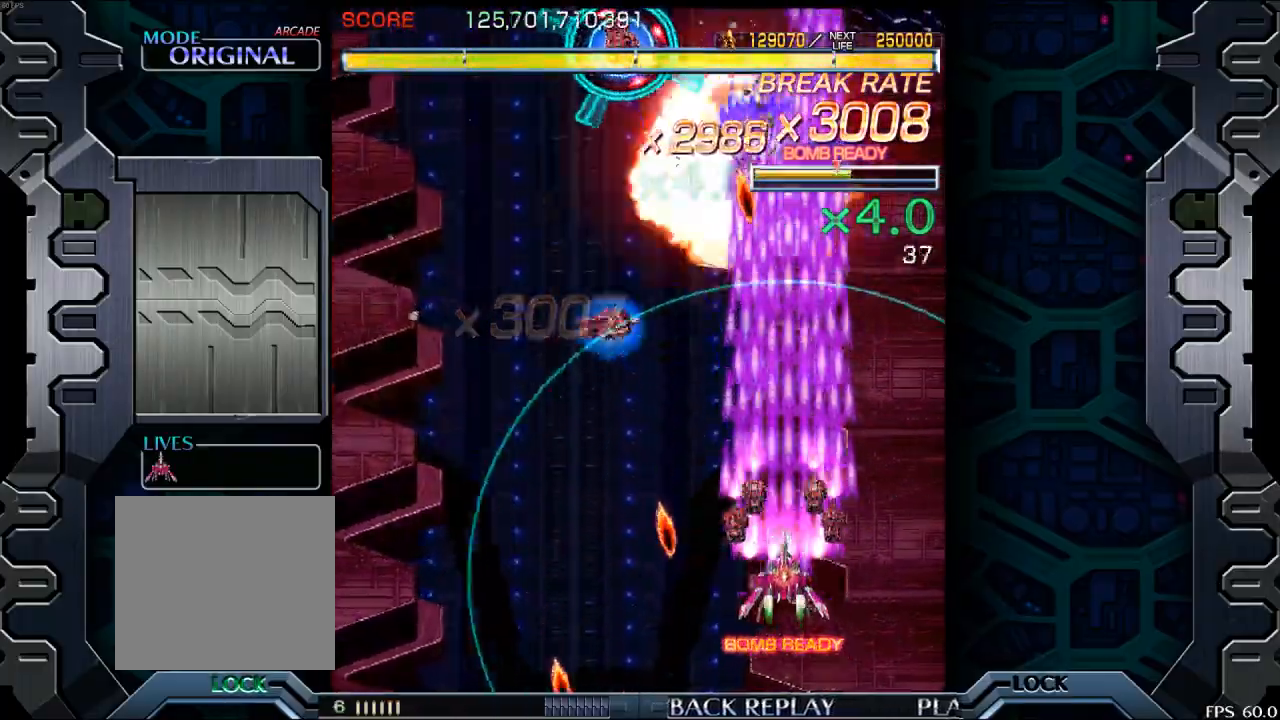
{"buttons": [], "left_stick": "center", "events": [[317, "left_stick", "center"]]}
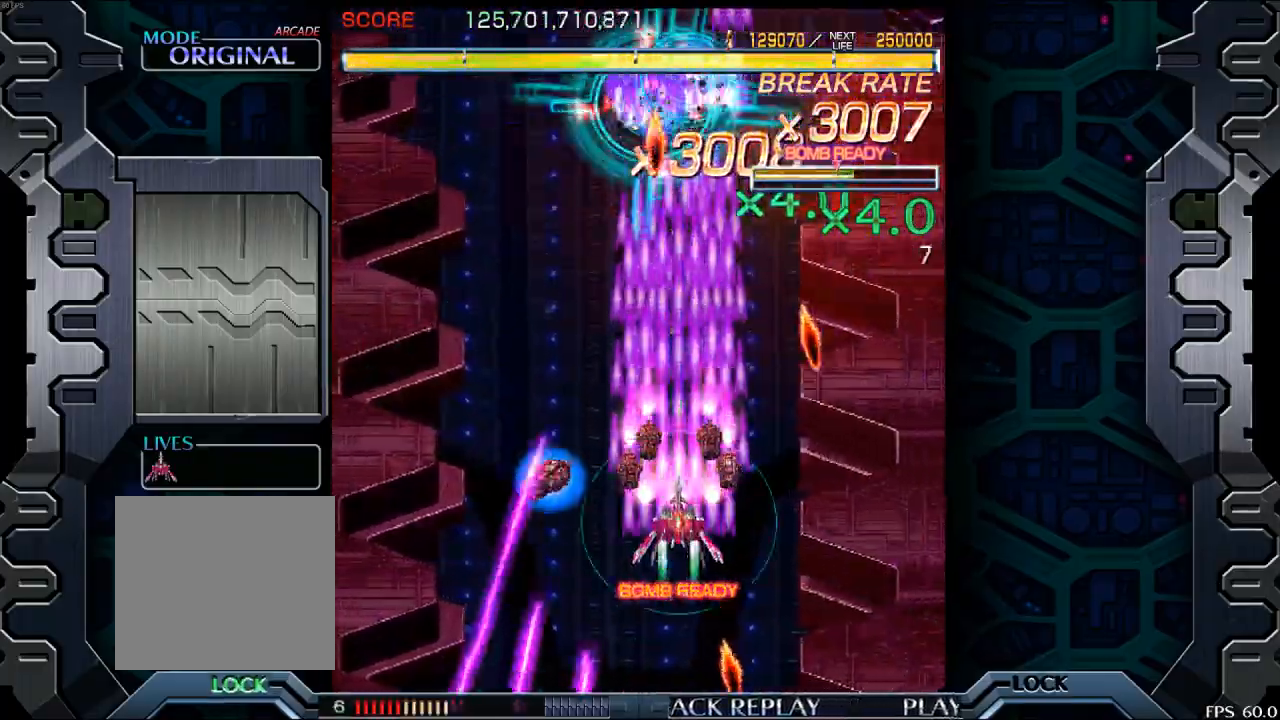
{"buttons": [], "left_stick": "left", "events": [[50, "left_stick", "down"], [167, "left_stick", "center"], [283, "left_stick", "down-right"], [417, "left_stick", "left"]]}
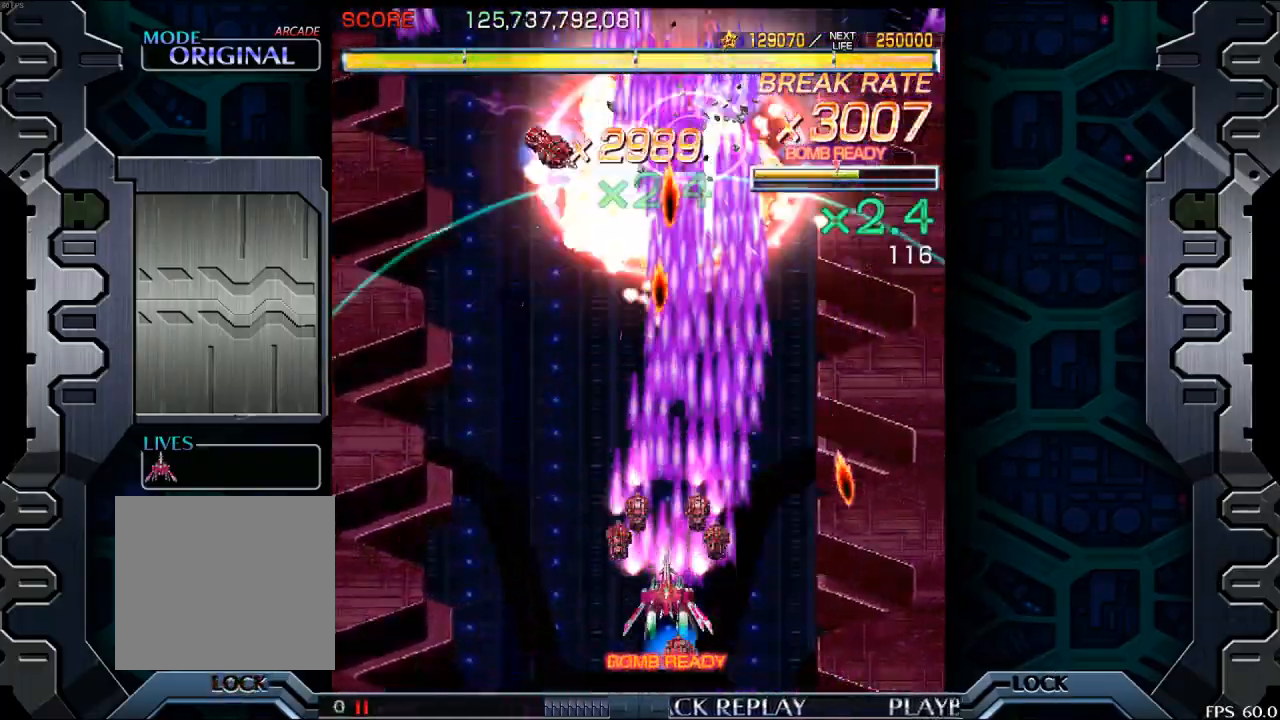
{"buttons": [], "left_stick": "left", "events": [[17, "left_stick", "center"], [333, "left_stick", "left"]]}
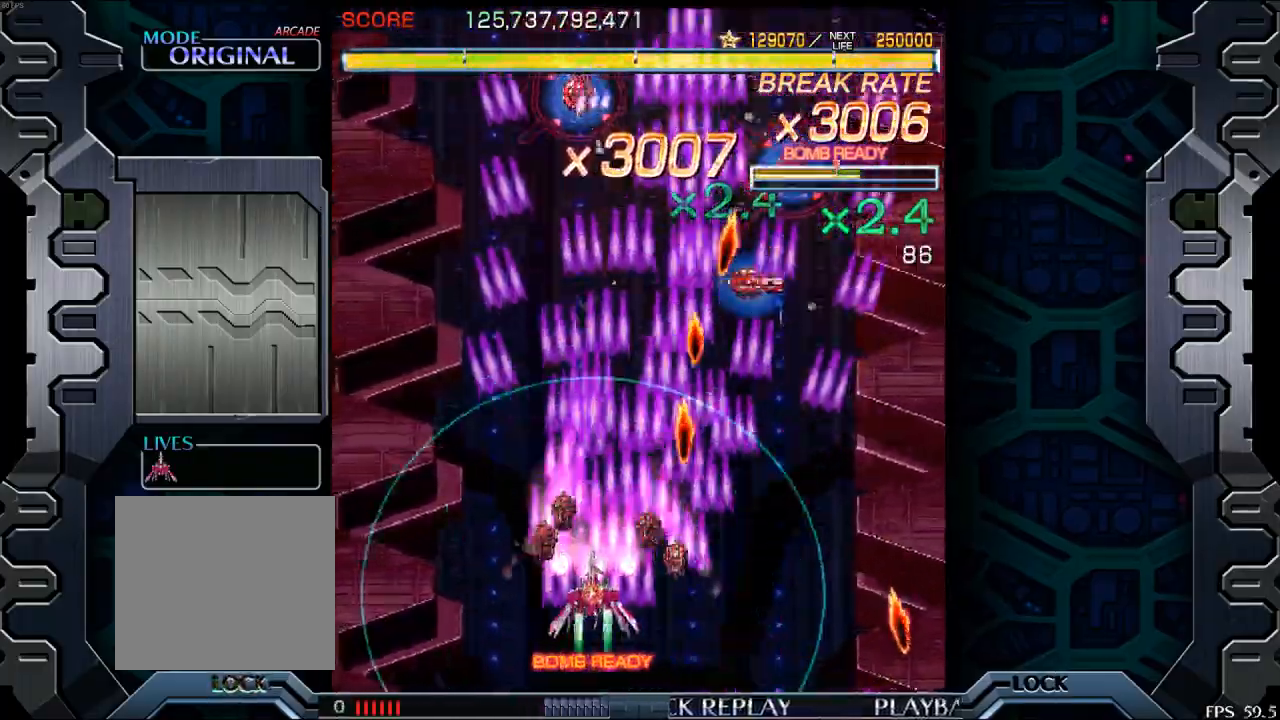
{"buttons": [], "left_stick": "center", "events": [[83, "left_stick", "up"], [183, "left_stick", "center"]]}
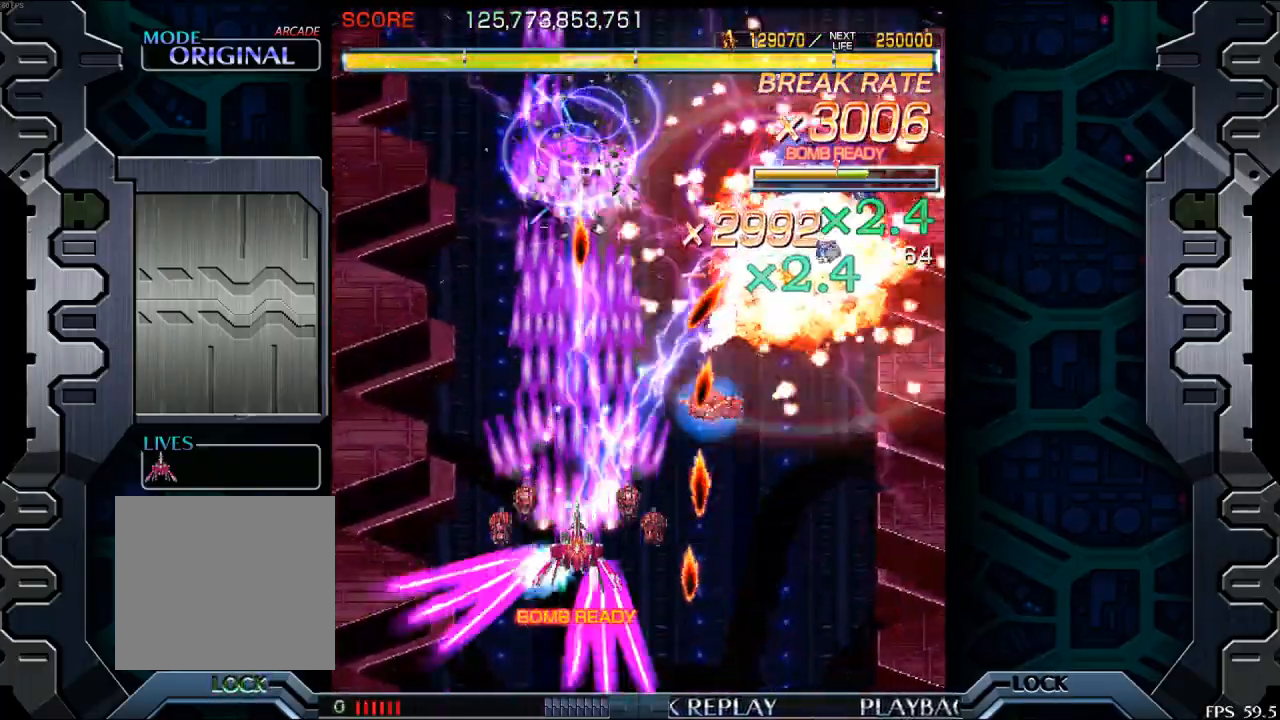
{"buttons": [], "left_stick": "center", "events": [[167, "left_stick", "down-right"], [333, "left_stick", "left"], [500, "left_stick", "center"]]}
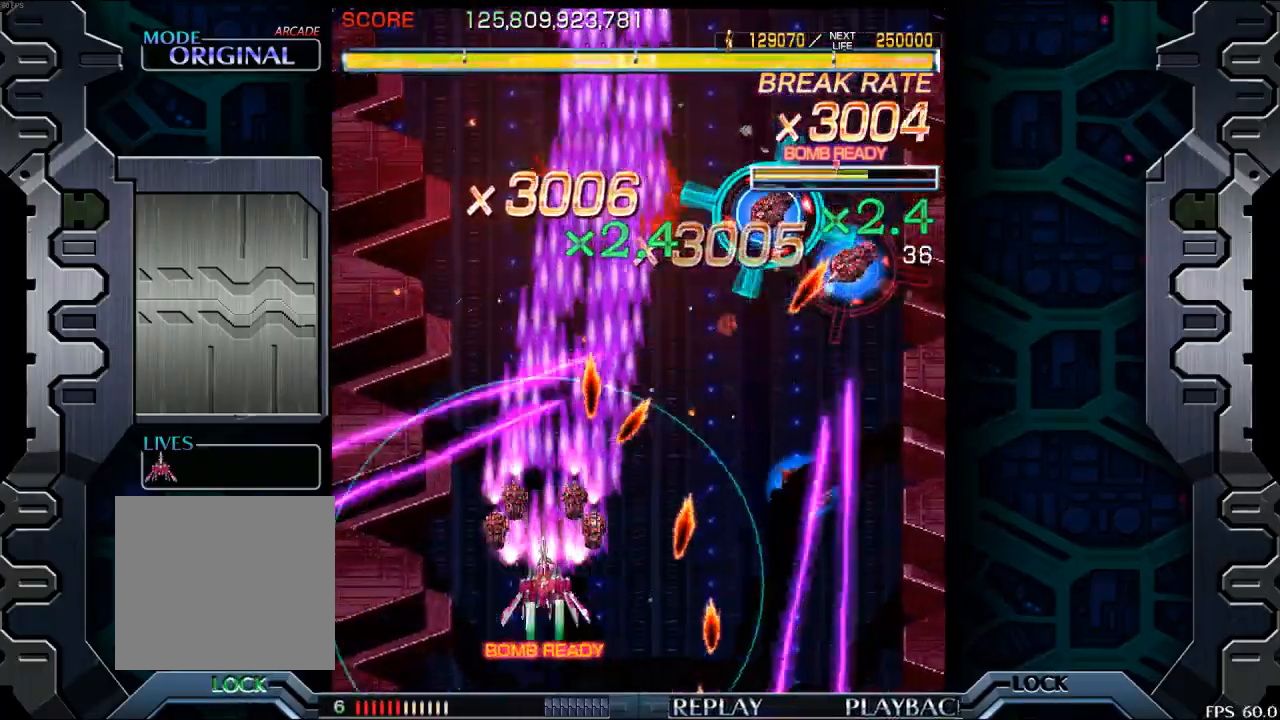
{"buttons": [], "left_stick": "right", "events": [[150, "left_stick", "right"]]}